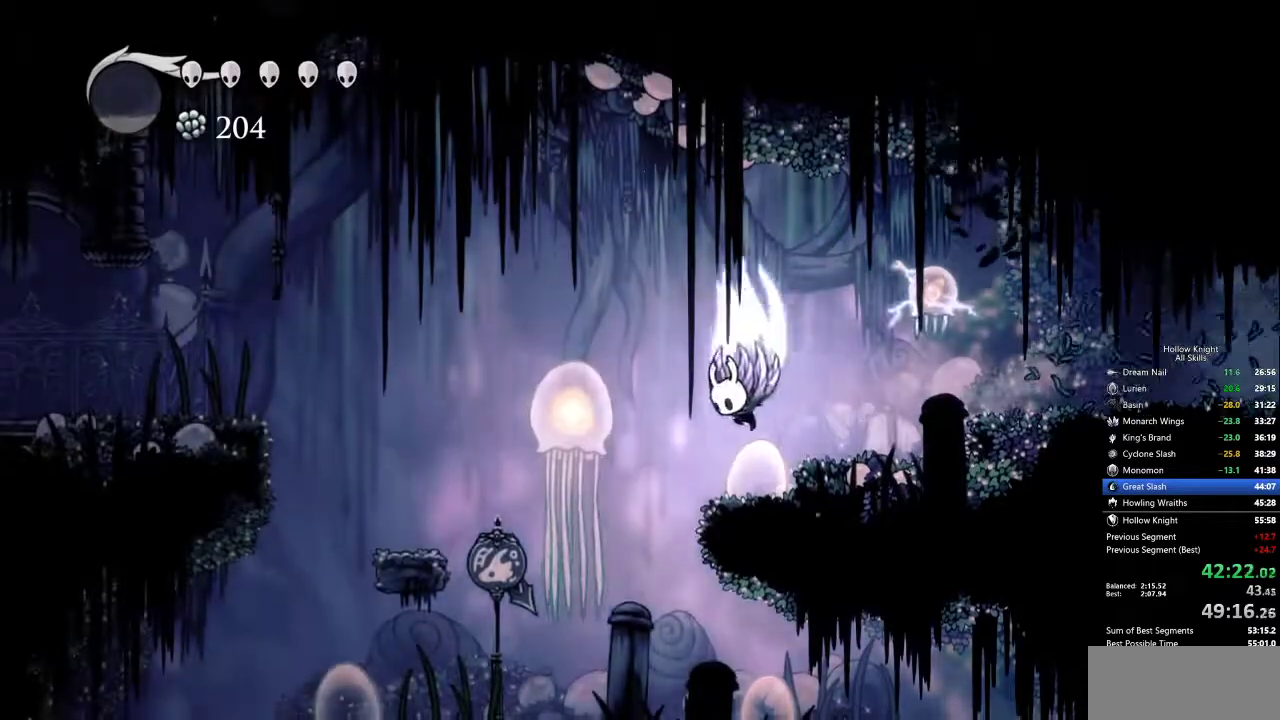
Gameplay with keyboard; each line is a JSON object with the keys held at the frame after it. "events" lists presses ("down") and releases ("up") of "cdash", "dash", "dnail", "down", "heal", "inv", "jump", "left", "nail", "right", "spell" and "up" between this image and that frame as [ms after this image, input, new state], when the widget could be followed in between. No other keys are recorded. Mouse input is not recorded. Key names are as the overlay labels them; some are game actions (e.g. jump) rather than physical keys.
{"keys": ["down", "left", "nail"], "events": [[267, "down", "down"], [267, "jump", "up"], [450, "nail", "down"]]}
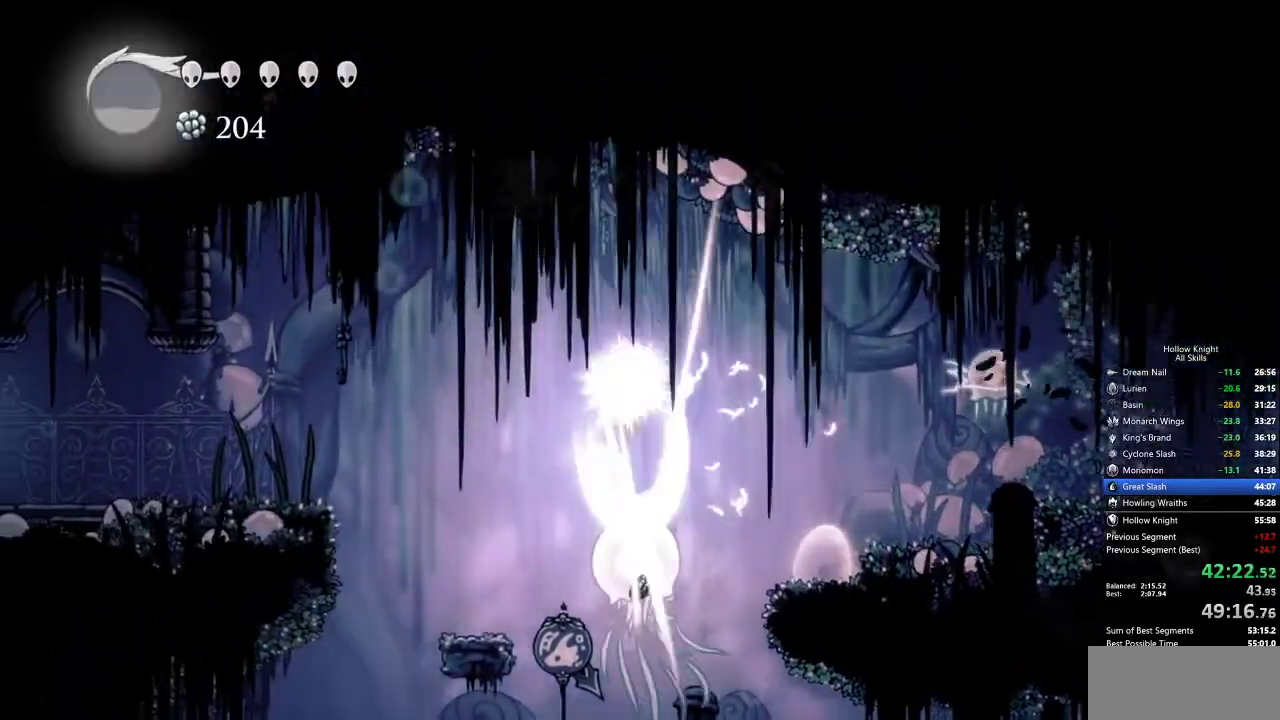
{"keys": ["left"], "events": [[100, "down", "up"], [100, "nail", "up"], [233, "dash", "down"], [317, "dash", "up"]]}
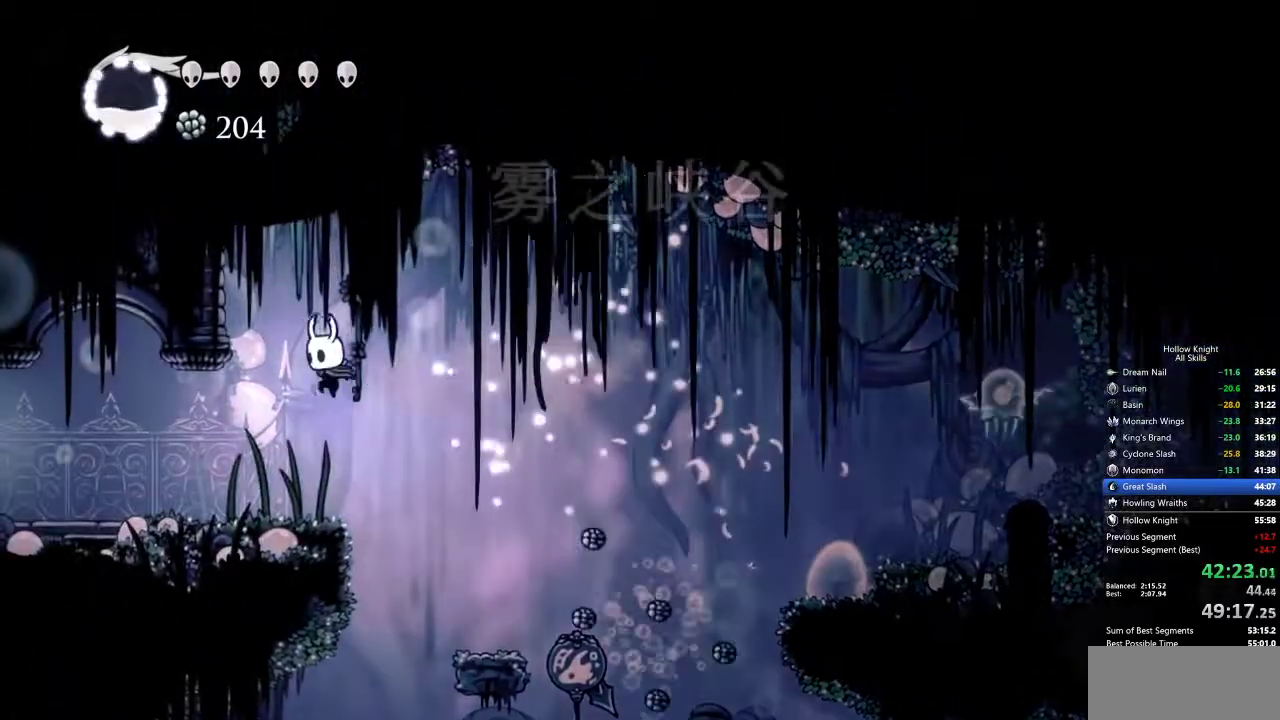
{"keys": ["left"], "events": [[350, "dash", "down"], [483, "dash", "up"]]}
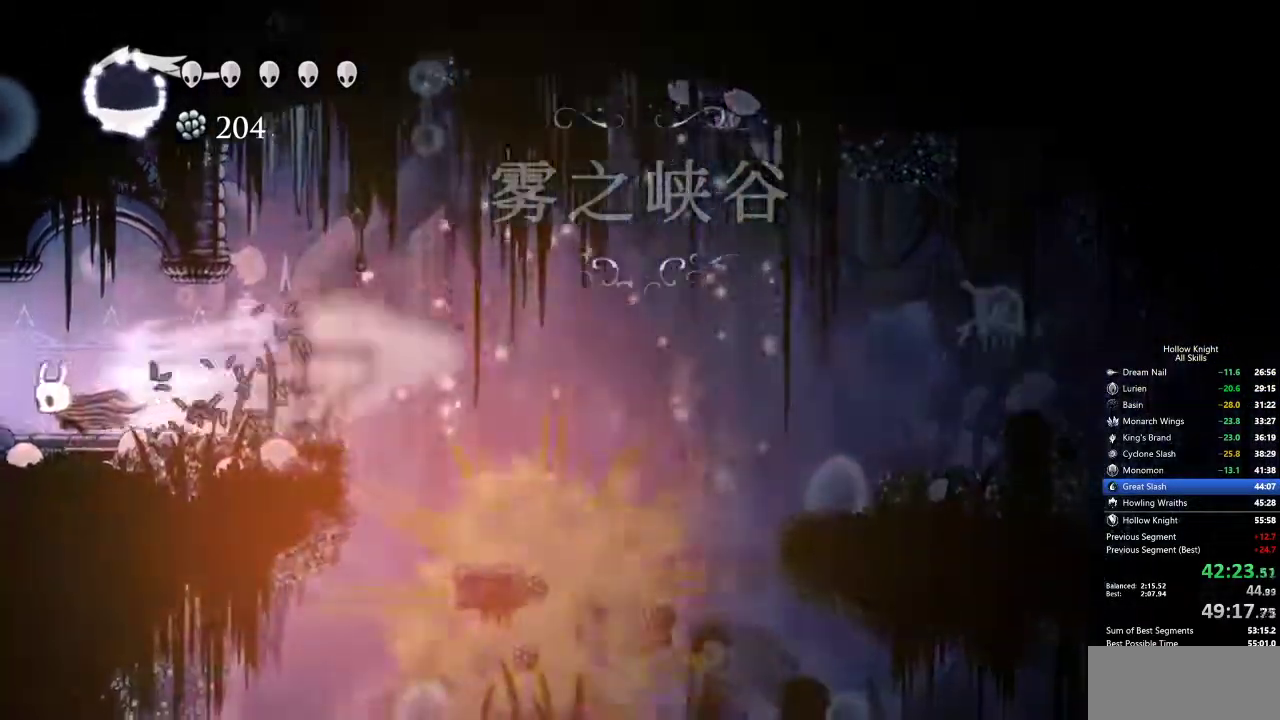
{"keys": ["left"], "events": []}
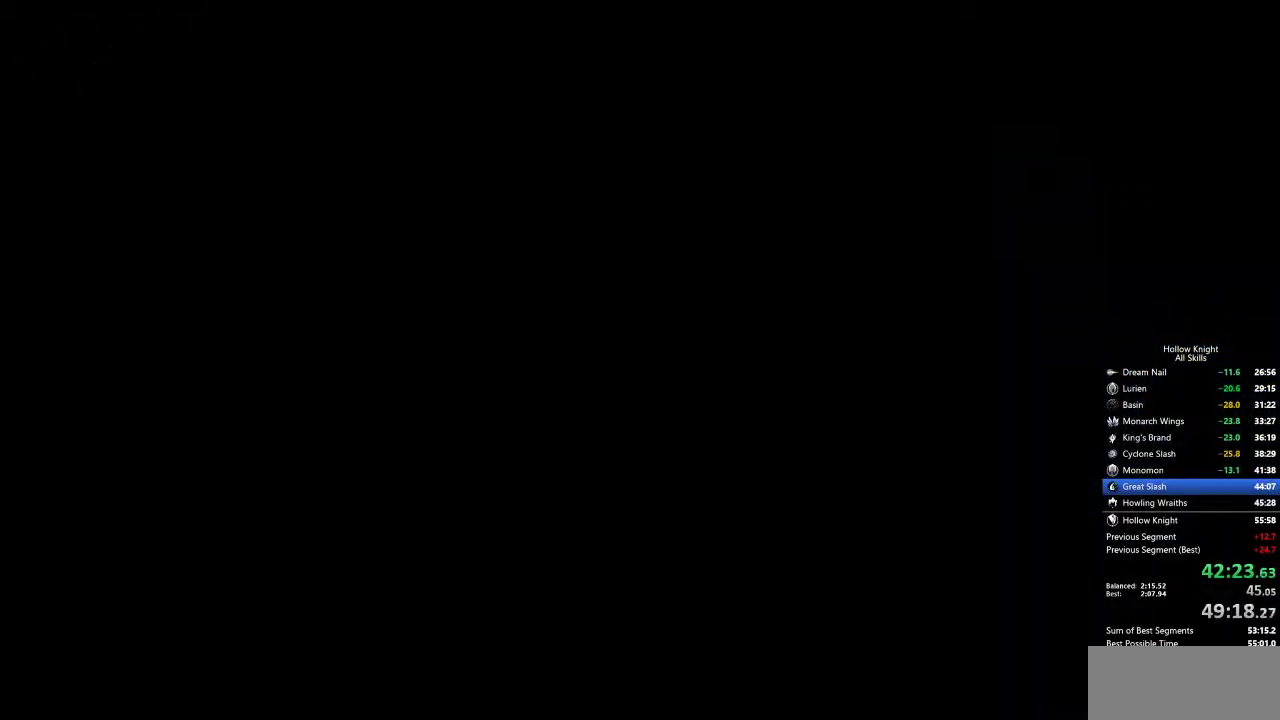
{"keys": ["left"], "events": []}
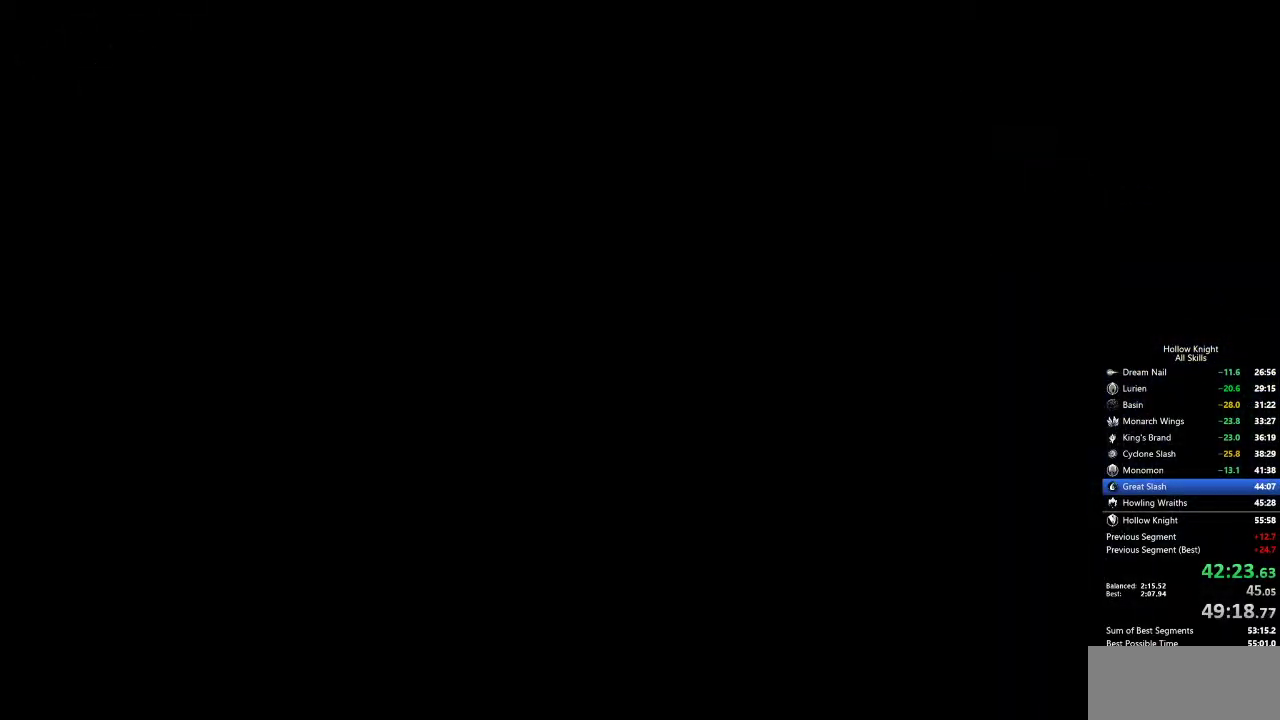
{"keys": ["left"], "events": []}
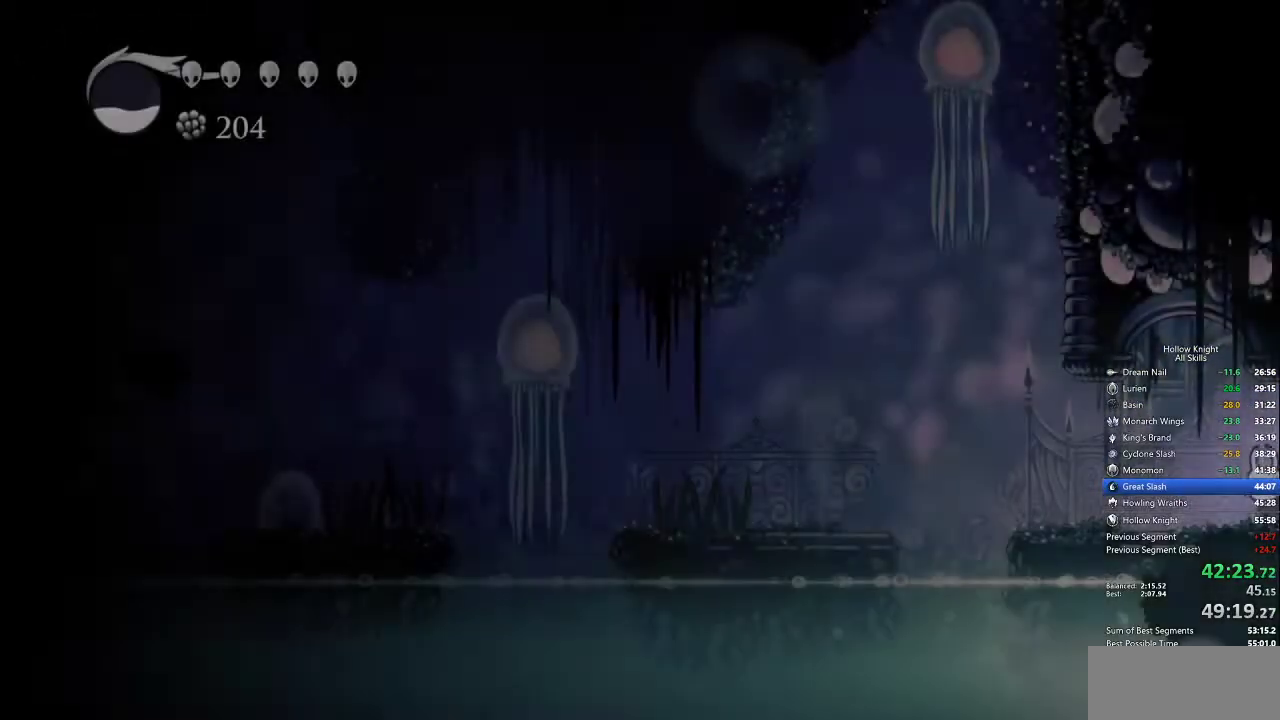
{"keys": ["left"], "events": []}
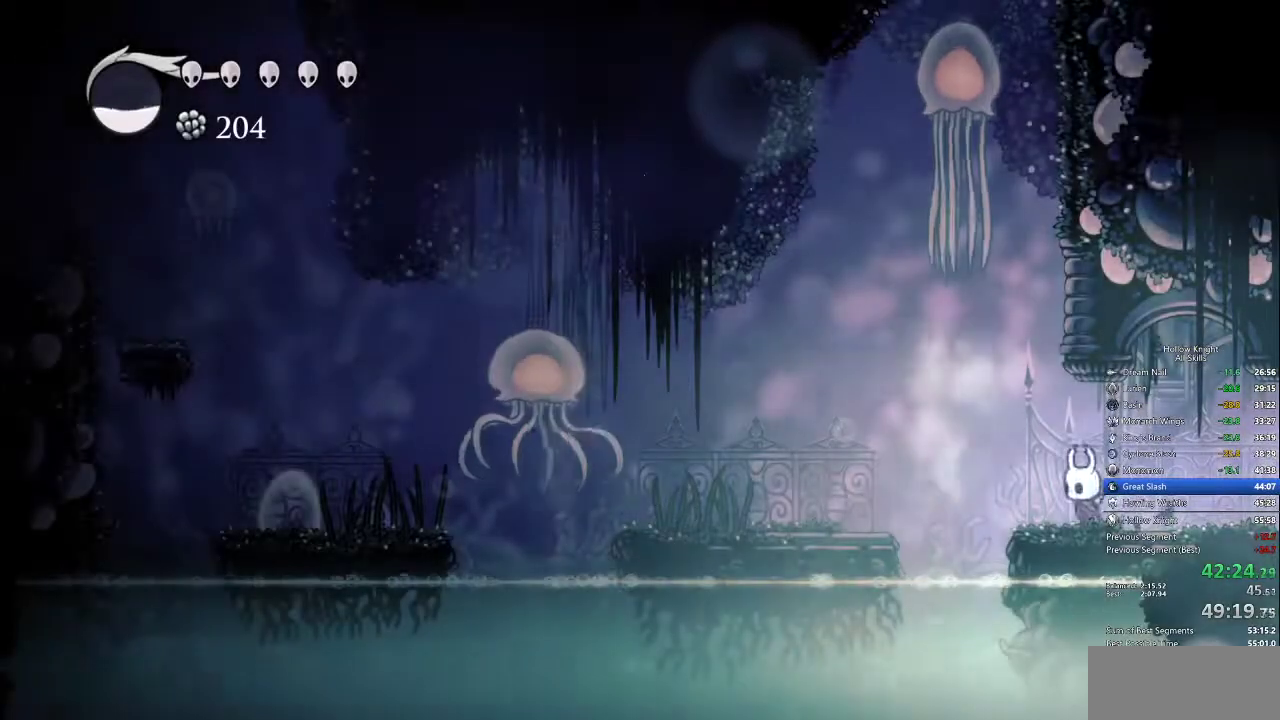
{"keys": ["jump"], "events": [[100, "jump", "down"], [200, "left", "up"], [383, "jump", "up"], [433, "jump", "down"]]}
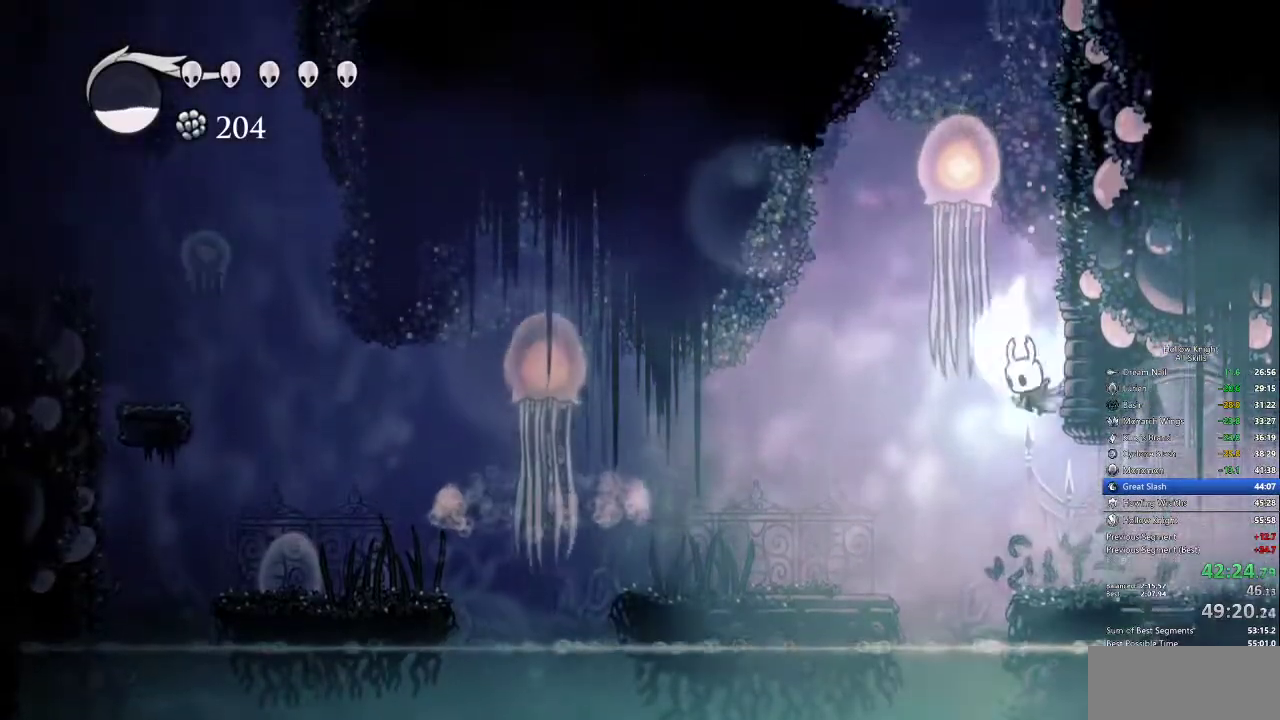
{"keys": ["nail", "right"], "events": [[117, "down", "down"], [300, "nail", "down"], [350, "jump", "up"], [350, "right", "down"], [400, "down", "up"]]}
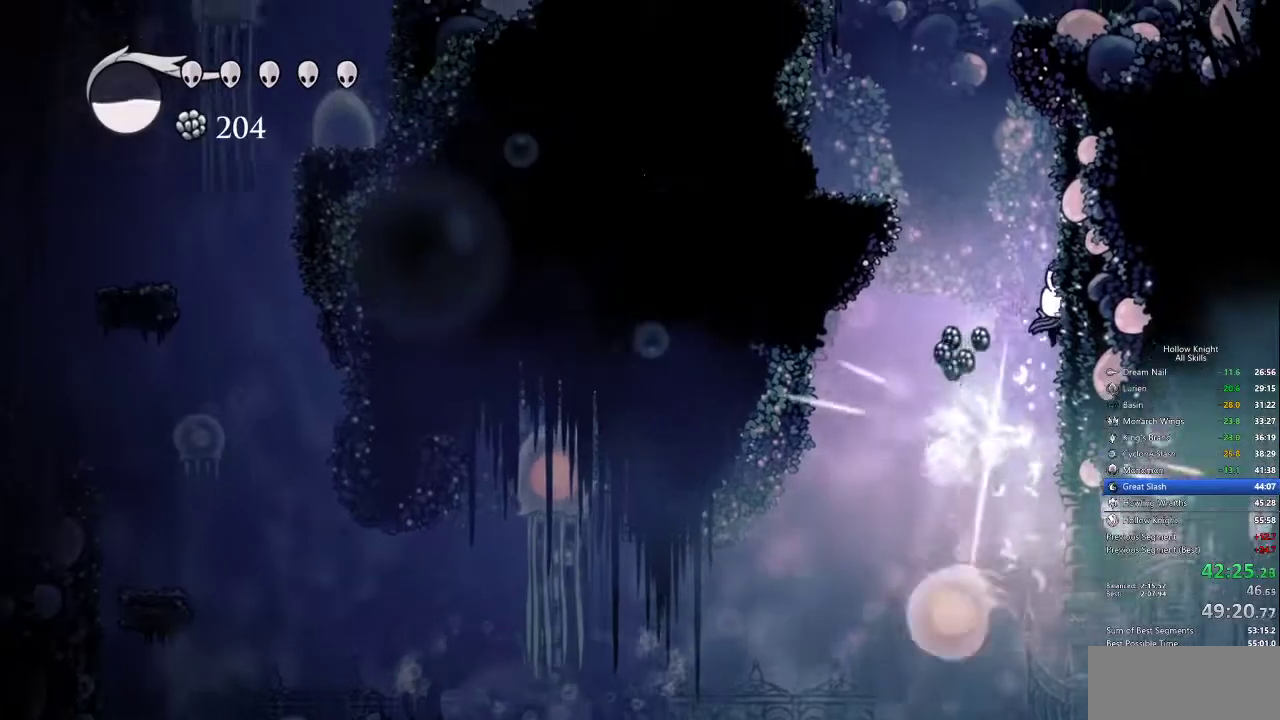
{"keys": ["jump", "right"], "events": [[83, "nail", "up"], [133, "jump", "down"], [217, "left", "down"], [267, "right", "up"], [400, "right", "down"], [450, "left", "up"]]}
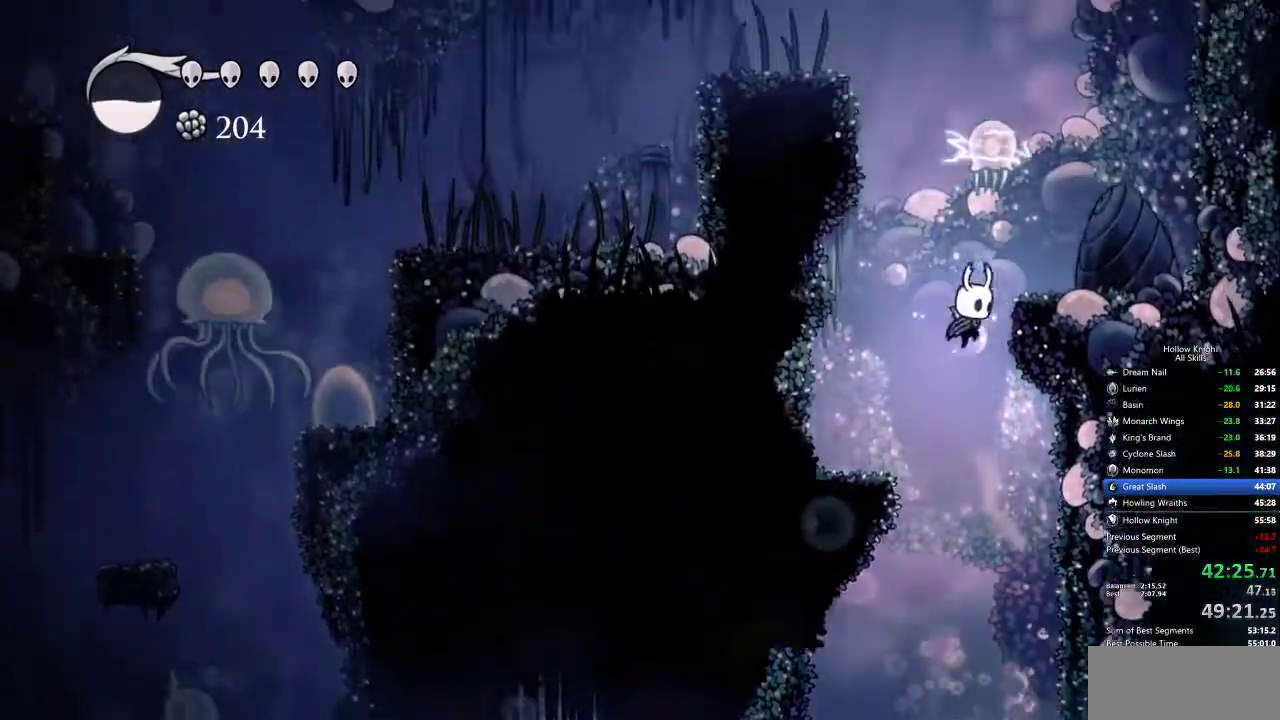
{"keys": ["jump", "left"], "events": [[67, "jump", "up"], [217, "down", "down"], [217, "jump", "down"], [217, "left", "down"], [267, "down", "up"], [267, "right", "up"]]}
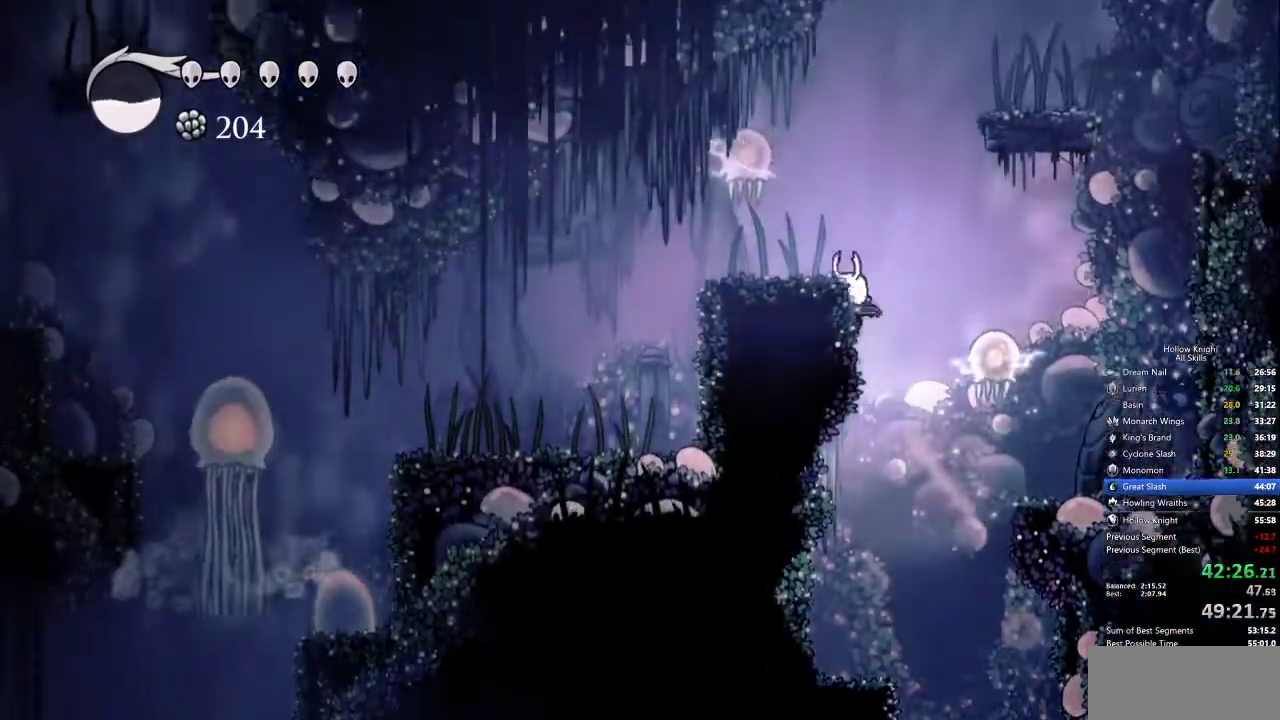
{"keys": ["jump", "left"], "events": [[50, "jump", "up"], [67, "jump", "down"], [167, "left", "up"], [217, "right", "down"], [417, "jump", "up"], [483, "jump", "down"], [483, "left", "down"], [483, "right", "up"]]}
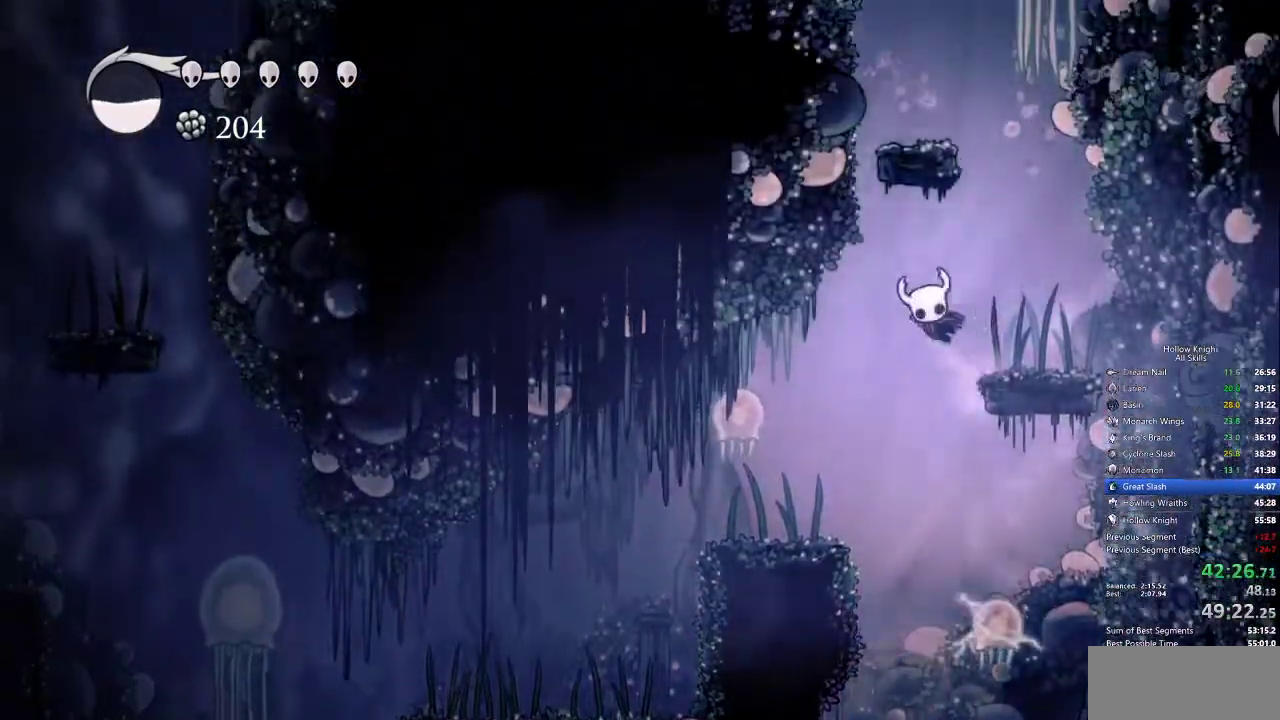
{"keys": ["jump", "left"], "events": [[300, "jump", "up"], [350, "jump", "down"]]}
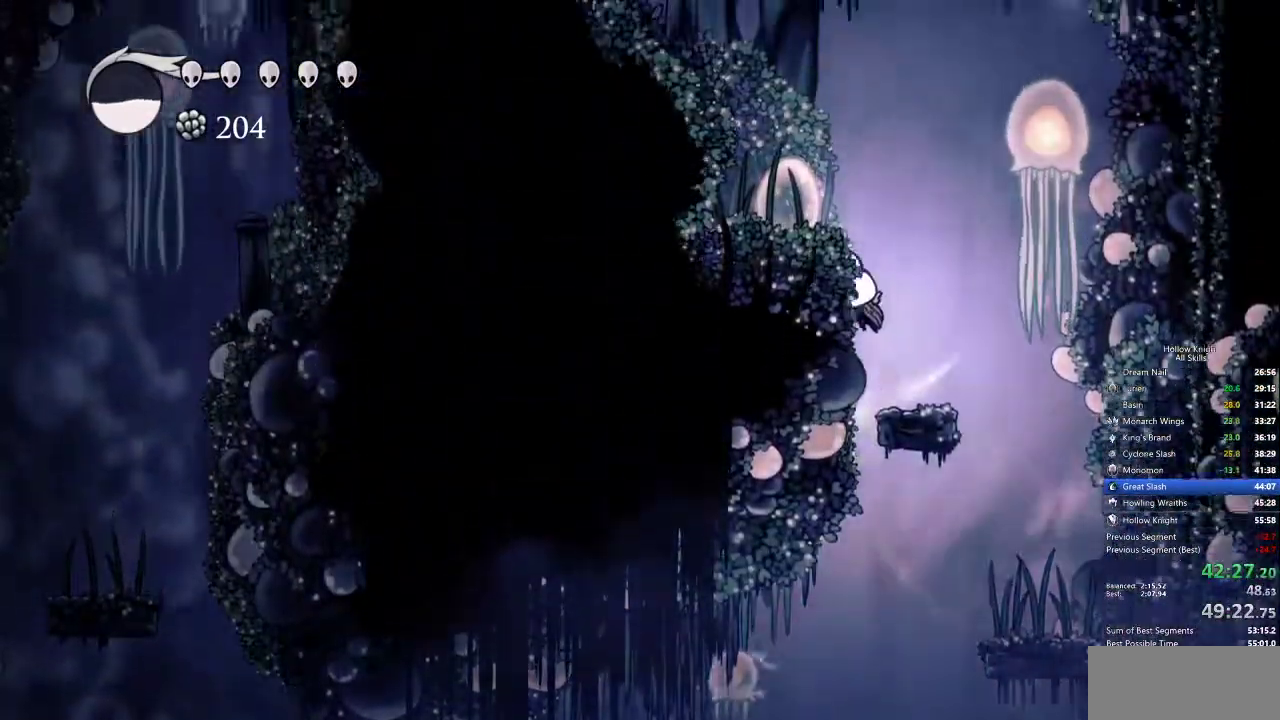
{"keys": ["dash", "jump", "left"], "events": [[133, "jump", "up"], [183, "jump", "down"], [500, "dash", "down"]]}
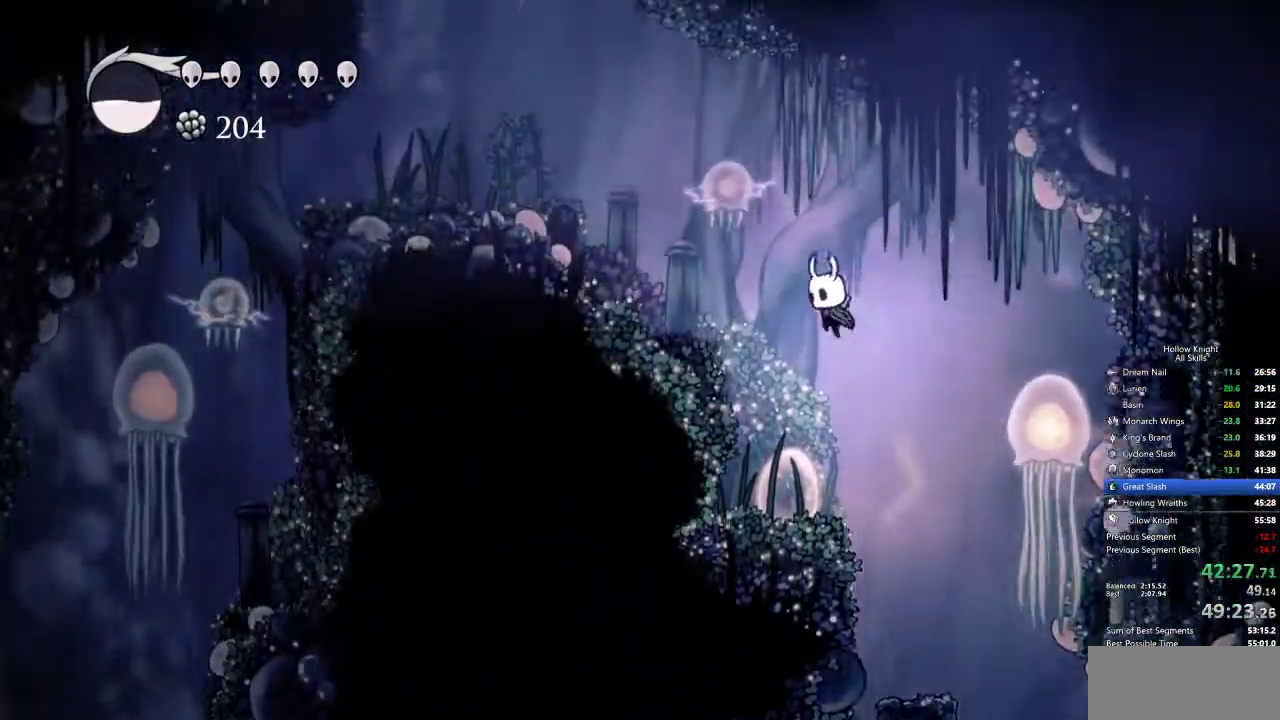
{"keys": ["jump", "left"], "events": [[50, "jump", "up"], [183, "dash", "up"], [433, "jump", "down"]]}
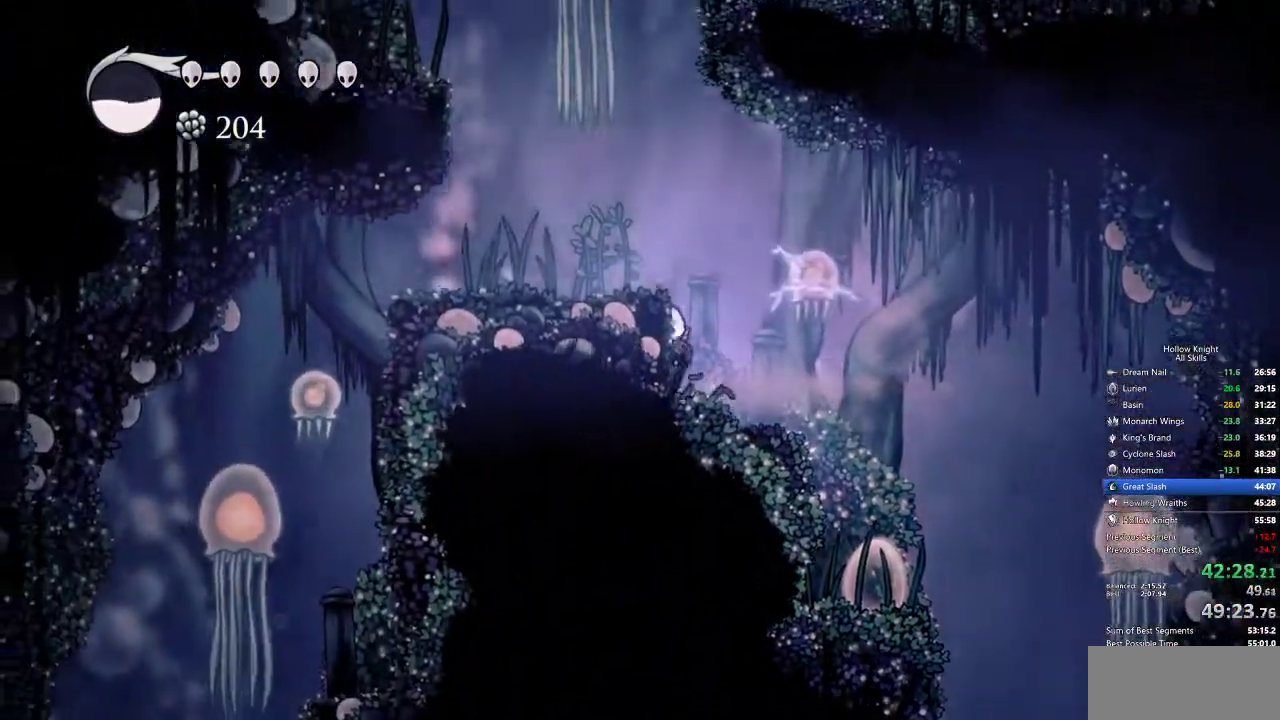
{"keys": ["jump"], "events": [[117, "jump", "up"], [250, "left", "up"], [350, "jump", "down"], [350, "right", "down"], [400, "right", "up"]]}
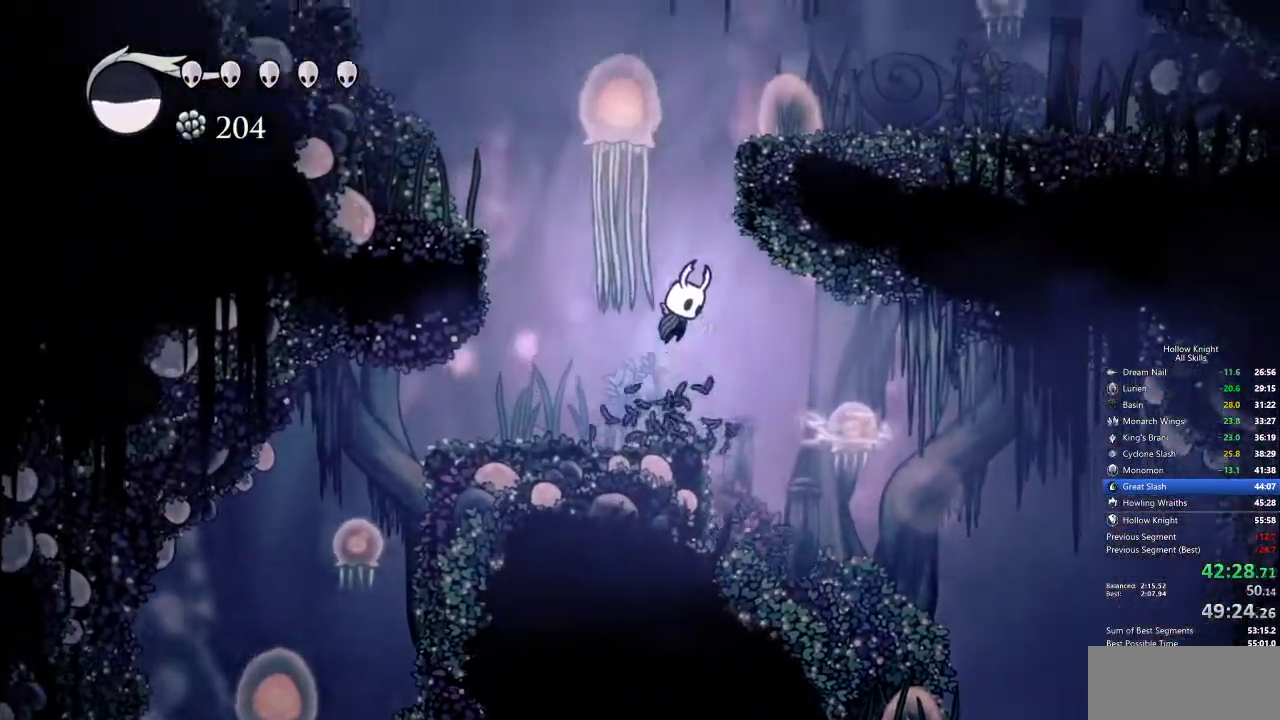
{"keys": ["right"], "events": [[133, "jump", "up"], [167, "jump", "down"], [267, "right", "down"], [500, "jump", "up"]]}
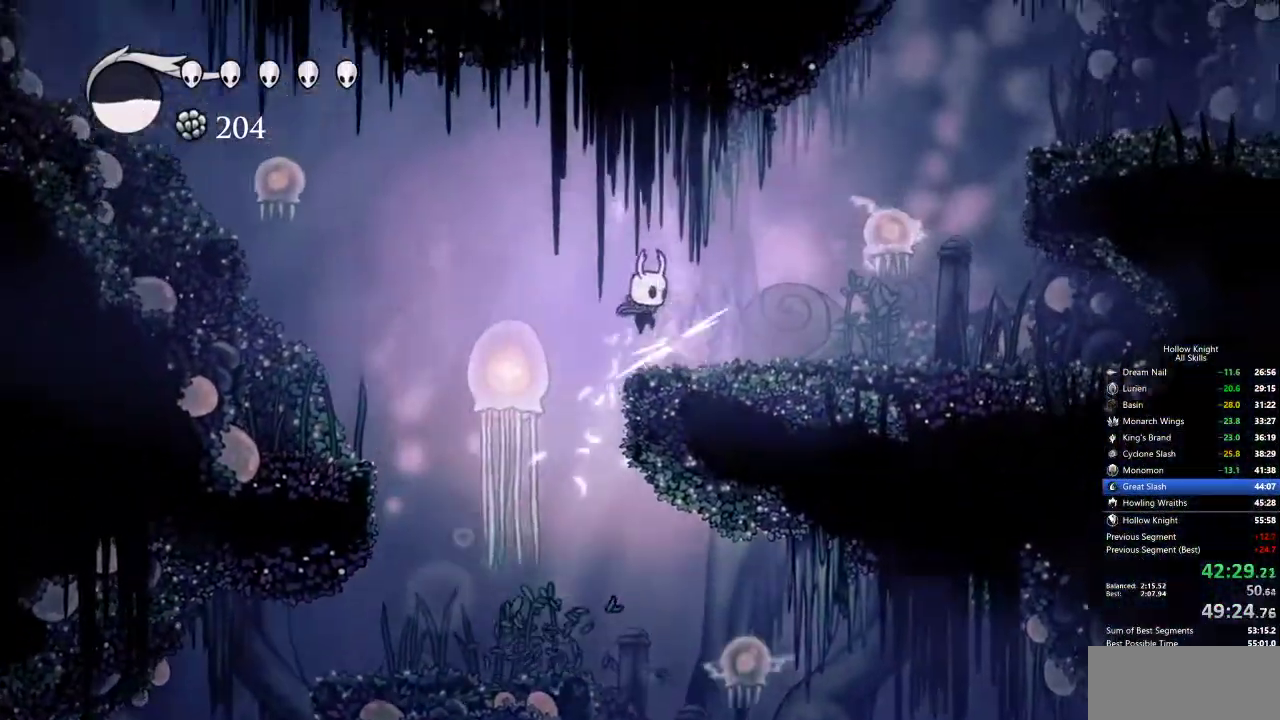
{"keys": ["down", "jump", "right"], "events": [[233, "jump", "down"], [433, "down", "down"]]}
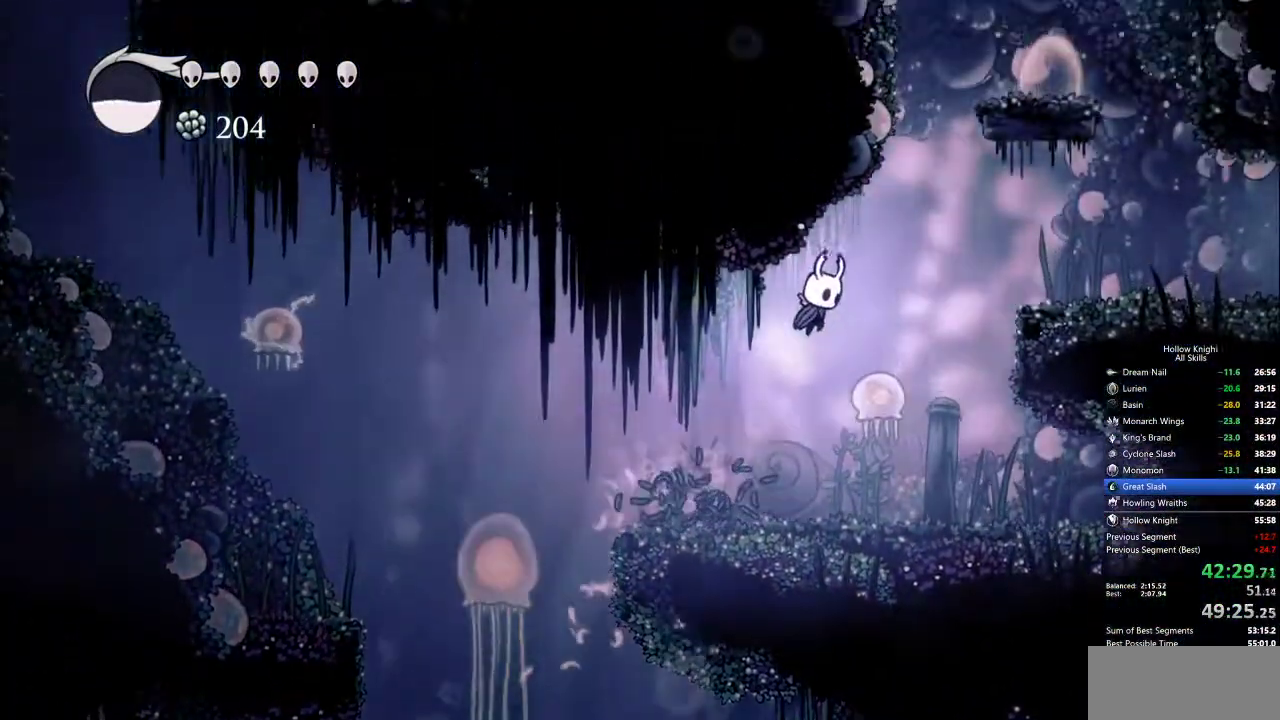
{"keys": ["jump"], "events": [[83, "jump", "up"], [83, "nail", "down"], [267, "nail", "up"], [400, "down", "up"], [400, "jump", "down"], [450, "right", "up"]]}
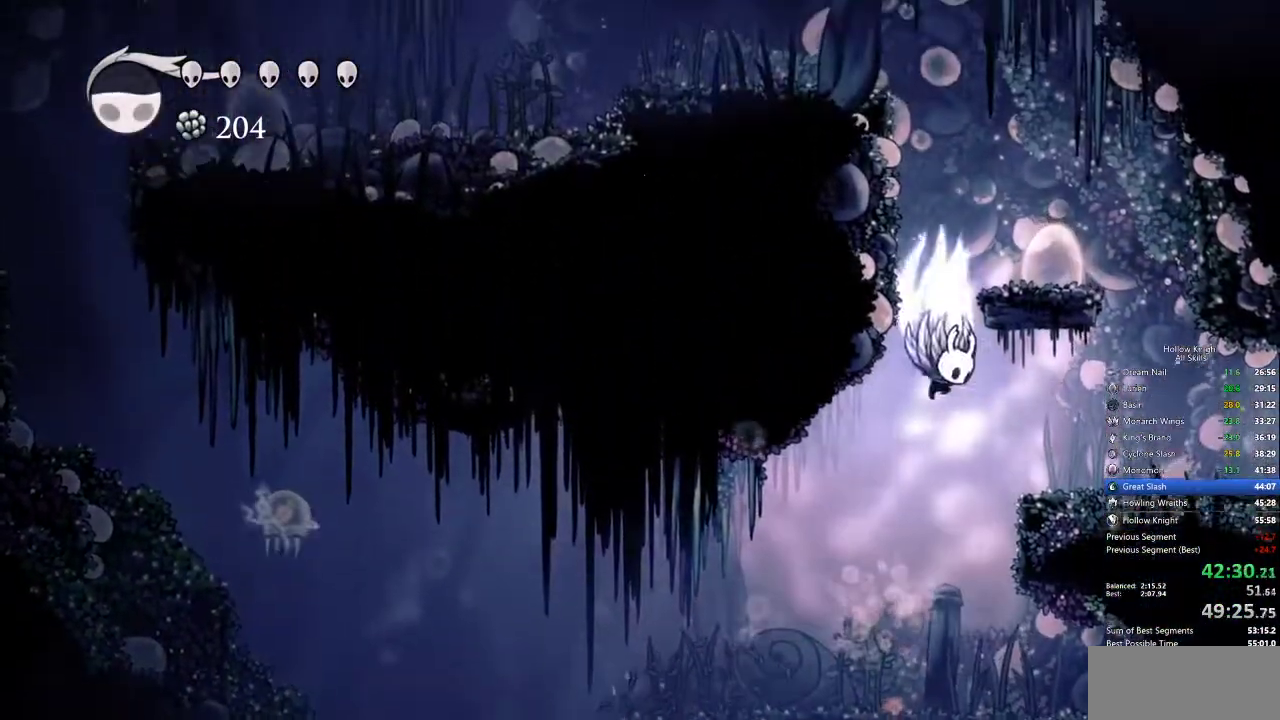
{"keys": ["jump", "left"], "events": [[133, "left", "down"], [283, "jump", "up"], [333, "jump", "down"]]}
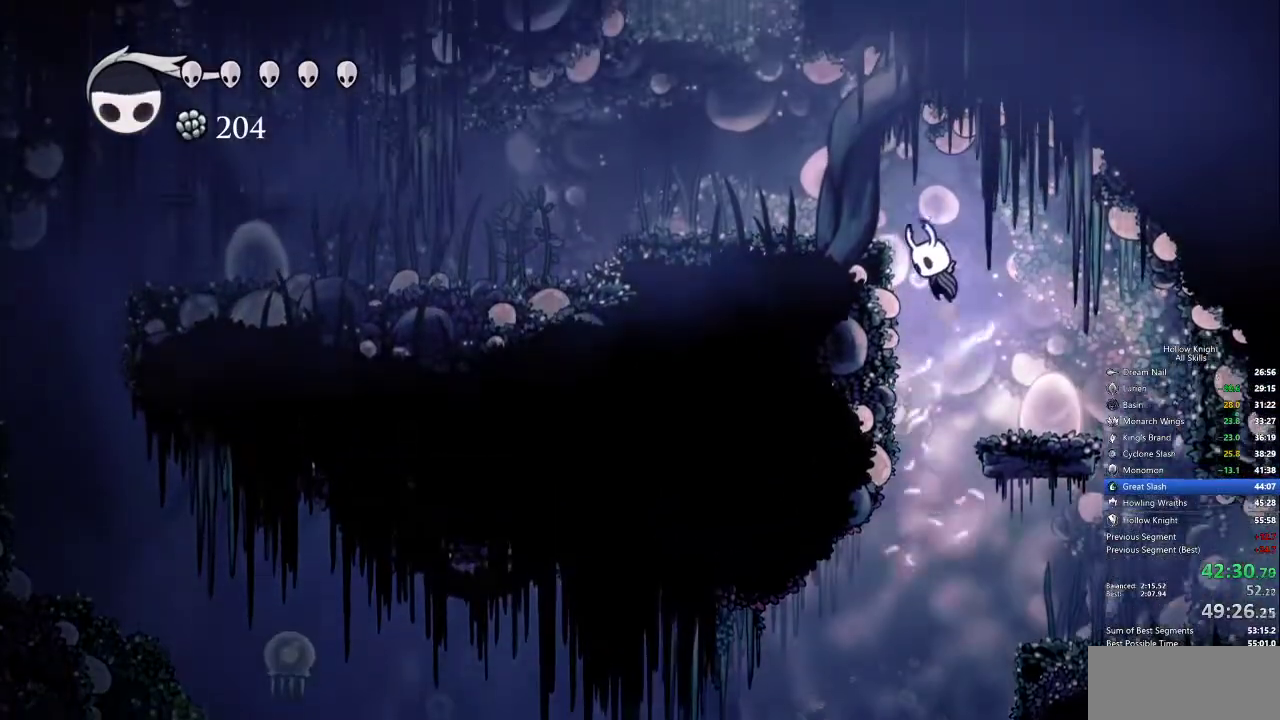
{"keys": ["jump", "left"], "events": [[200, "jump", "up"], [300, "jump", "down"]]}
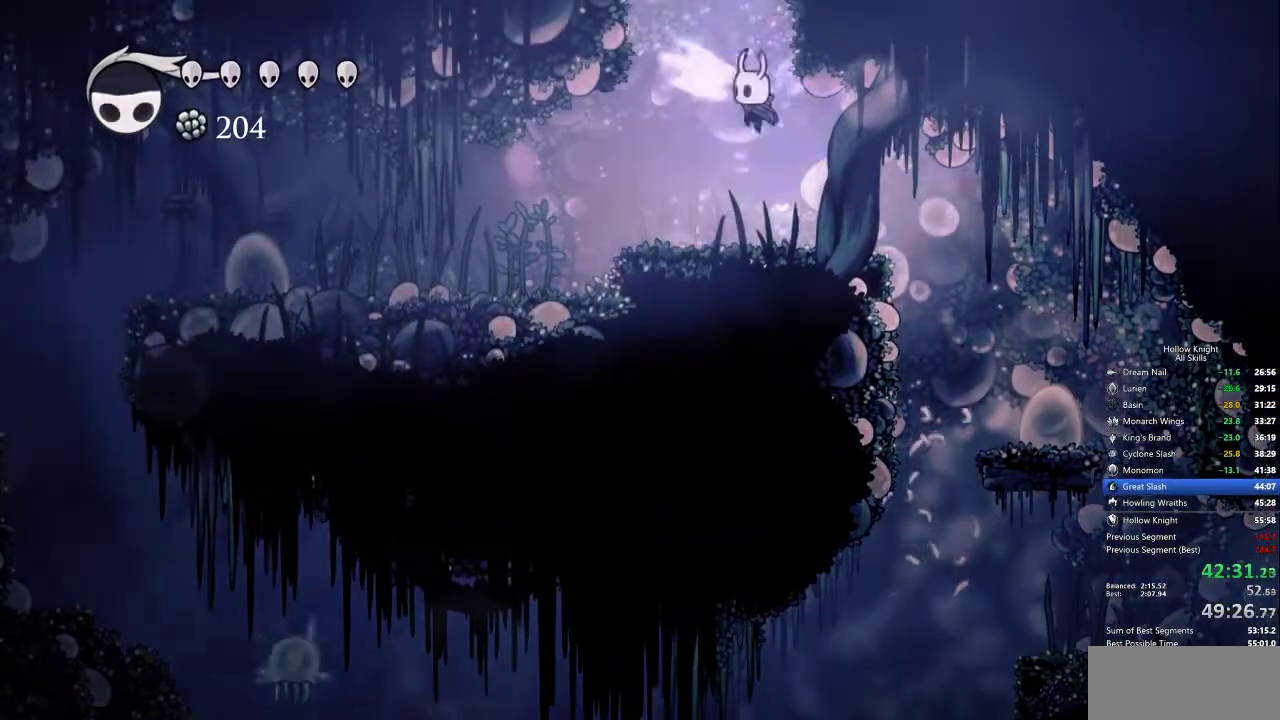
{"keys": ["right"], "events": [[83, "right", "down"], [133, "left", "up"], [400, "jump", "up"]]}
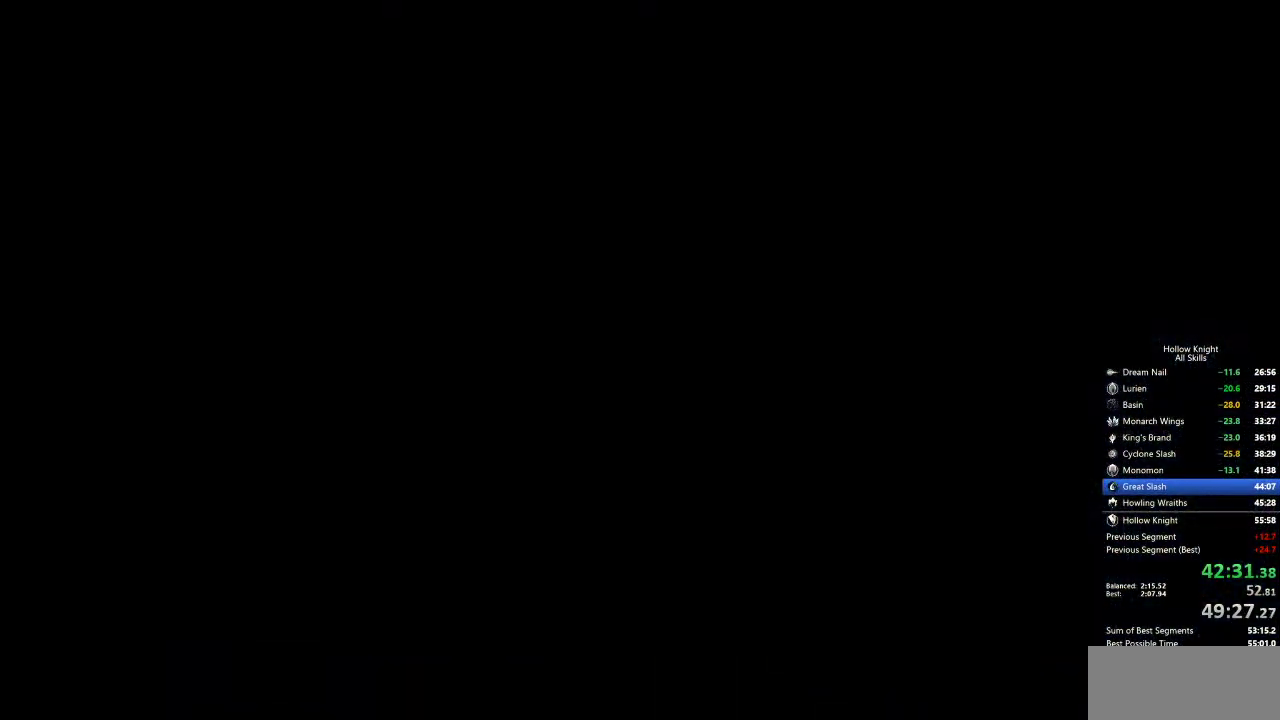
{"keys": ["right"], "events": []}
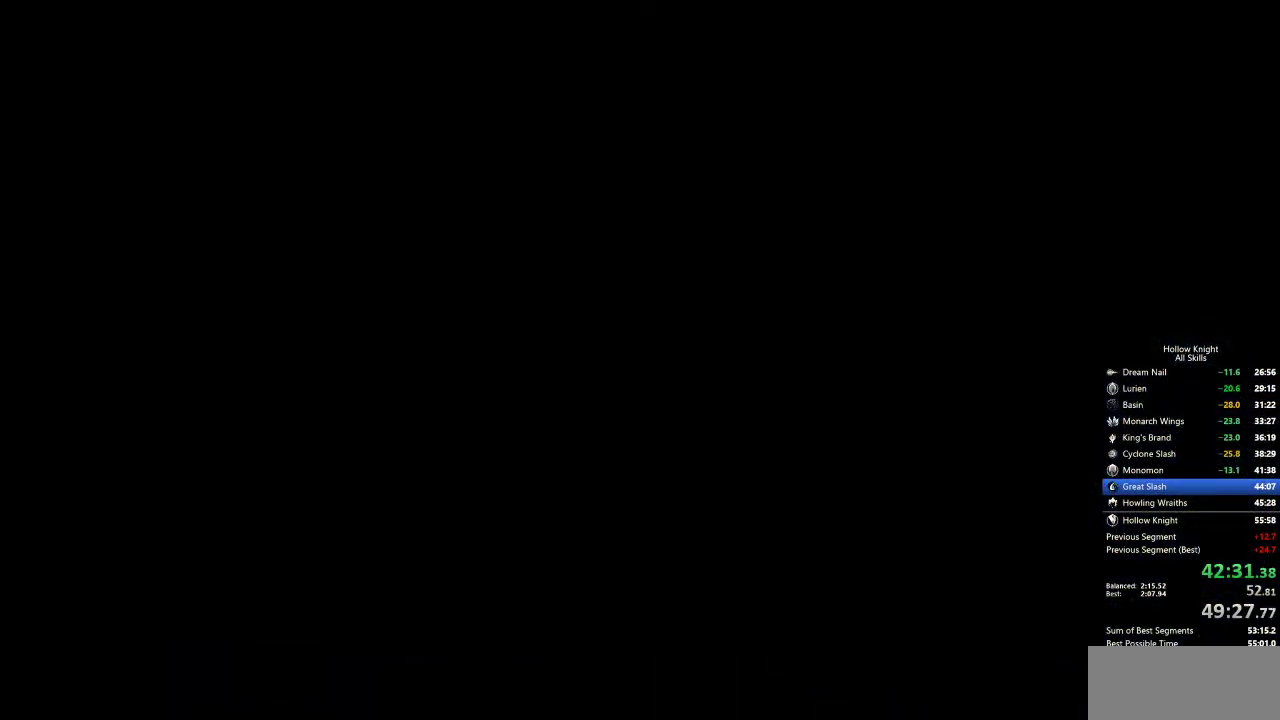
{"keys": ["right"], "events": []}
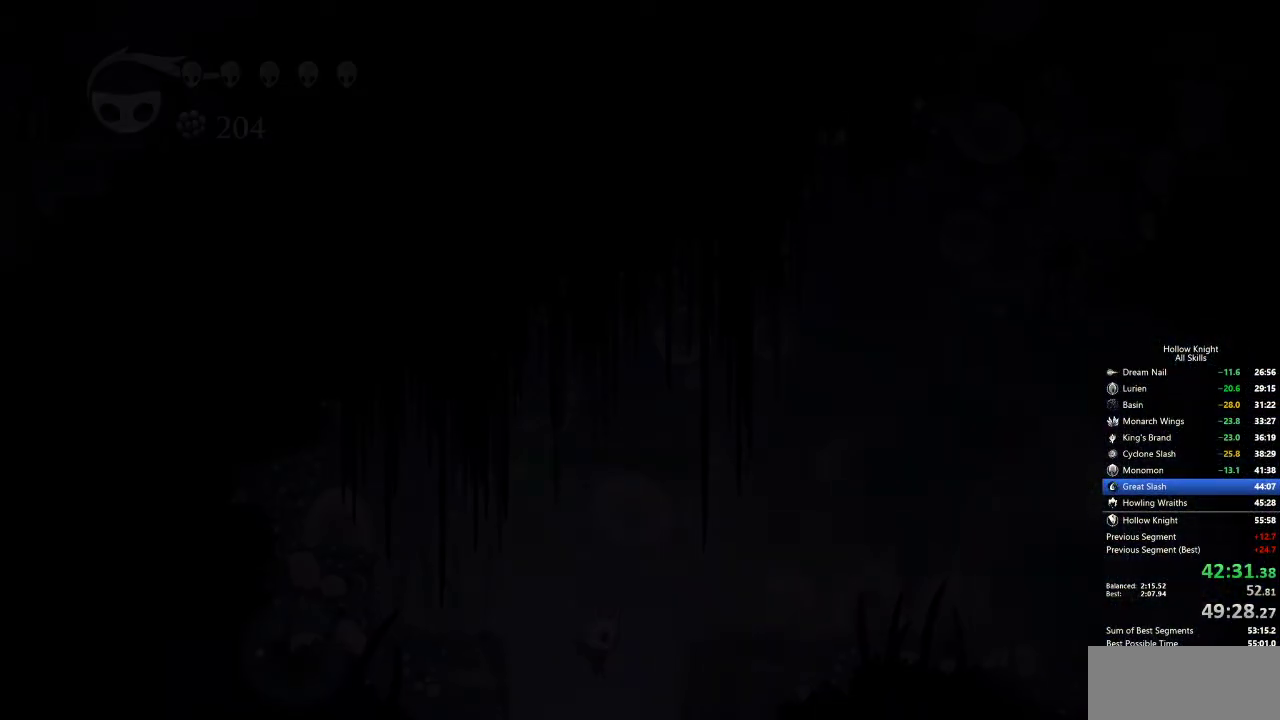
{"keys": ["right"], "events": []}
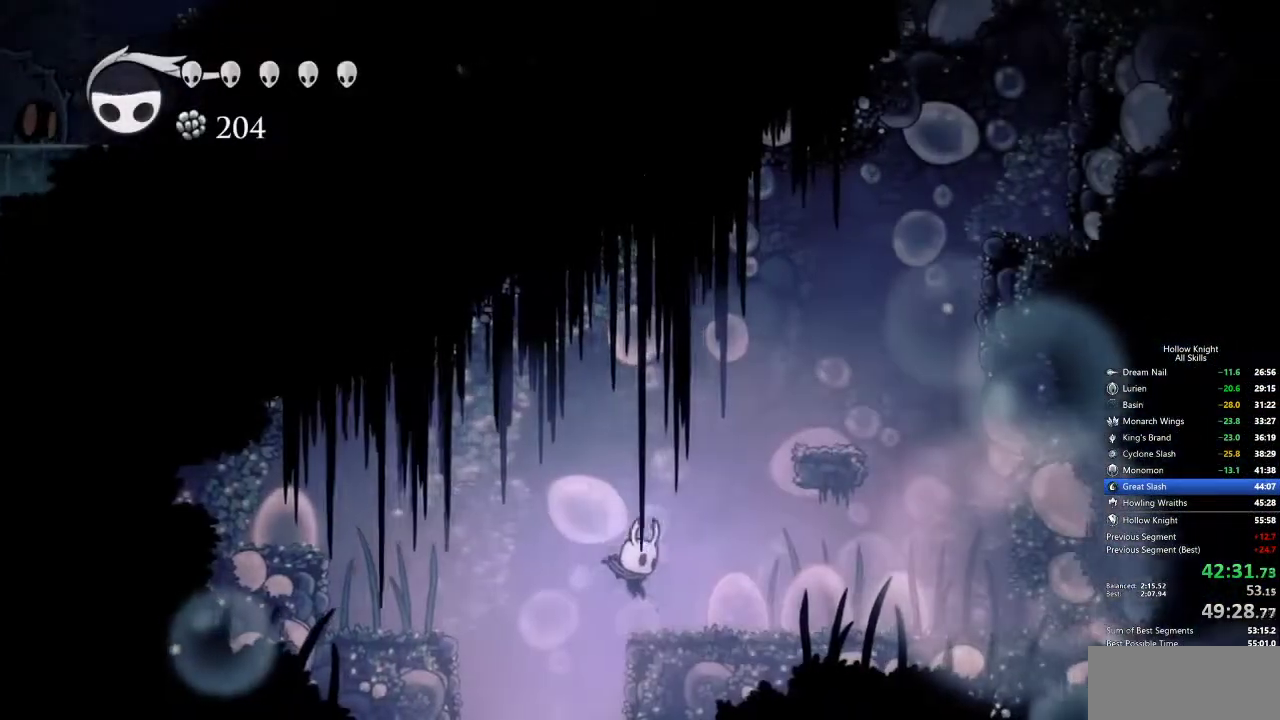
{"keys": ["jump", "right"], "events": [[200, "jump", "down"], [200, "right", "up"], [333, "right", "down"]]}